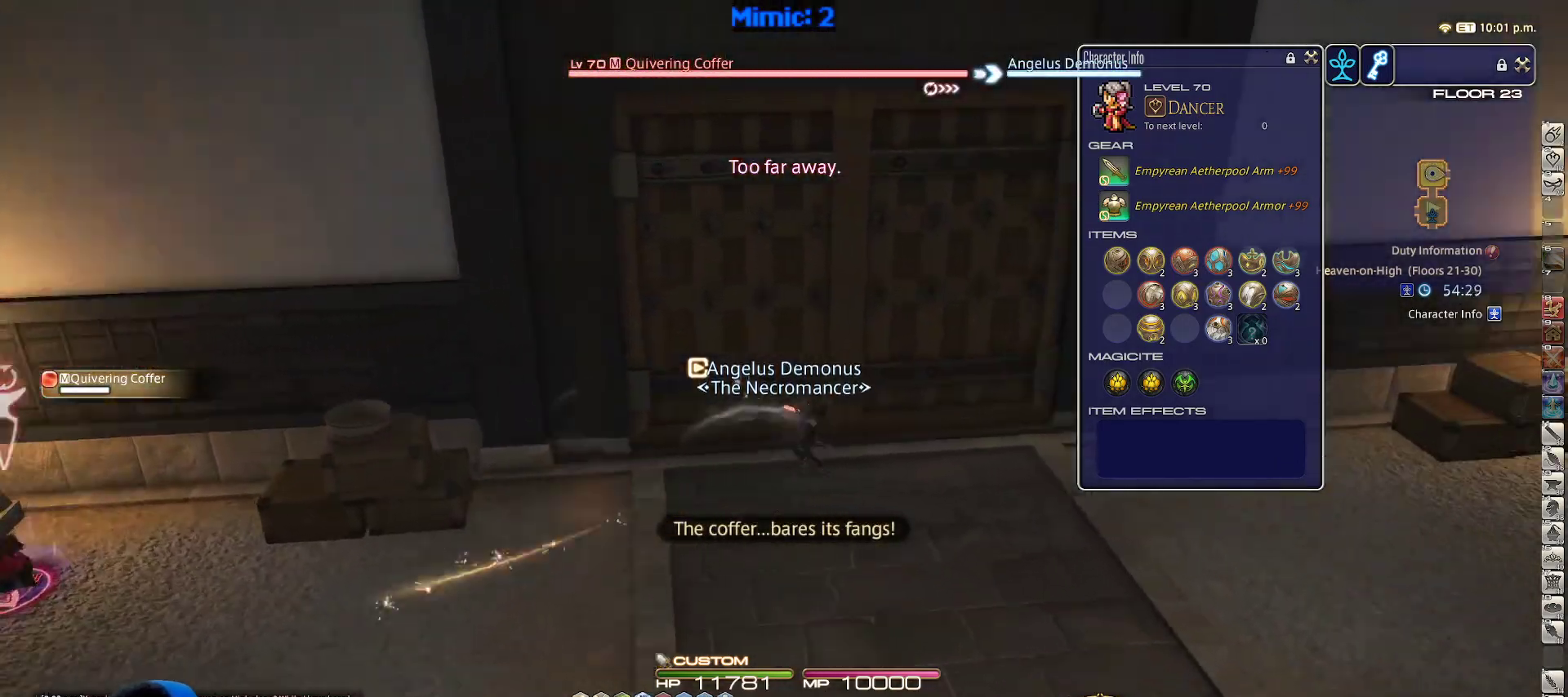
Gameplay with keyboard; each line is a JSON object with the keys held at the frame after it. "events" lists presses ("down") and releases ("up") of ".", "/", "0", "1", "2", "3", "4", "5", "6", "7", "8", "9", "a", "alt_l", "alt_r", "b", "backslash", "backspace", "c", "caps_lock", "comma", "ctrl_l", "ctrl_r", "d", "down", "e", "equals", "escape", "f", "f1", "f10", "f11", "f12", "f2", "f3", "f4", "f5", "f6", "f7", "f8", "f9", "g", "h", "i", "j", "k", "l", "lbracket", "left", "m", "minus", "n", "o", "p", "q", "quote", "r", "rbracket", "return", "right", "s", "semicolon", "shift_l", "shift_r", "space", "super_l", "super_r", "t", "tab", "tilde", "u", "up", "v", "w", "x", "y" and "z" between this image and that frame as [ms after this image, input, new state], when the widget could be followed in between. No other keys are recorded. Mouse input is not recorded.
{"keys": ["d", "f7", "w"], "events": [[33, "lbracket", "down"], [133, "w", "down"], [167, "lbracket", "up"], [233, "rbracket", "up"], [467, "f7", "down"]]}
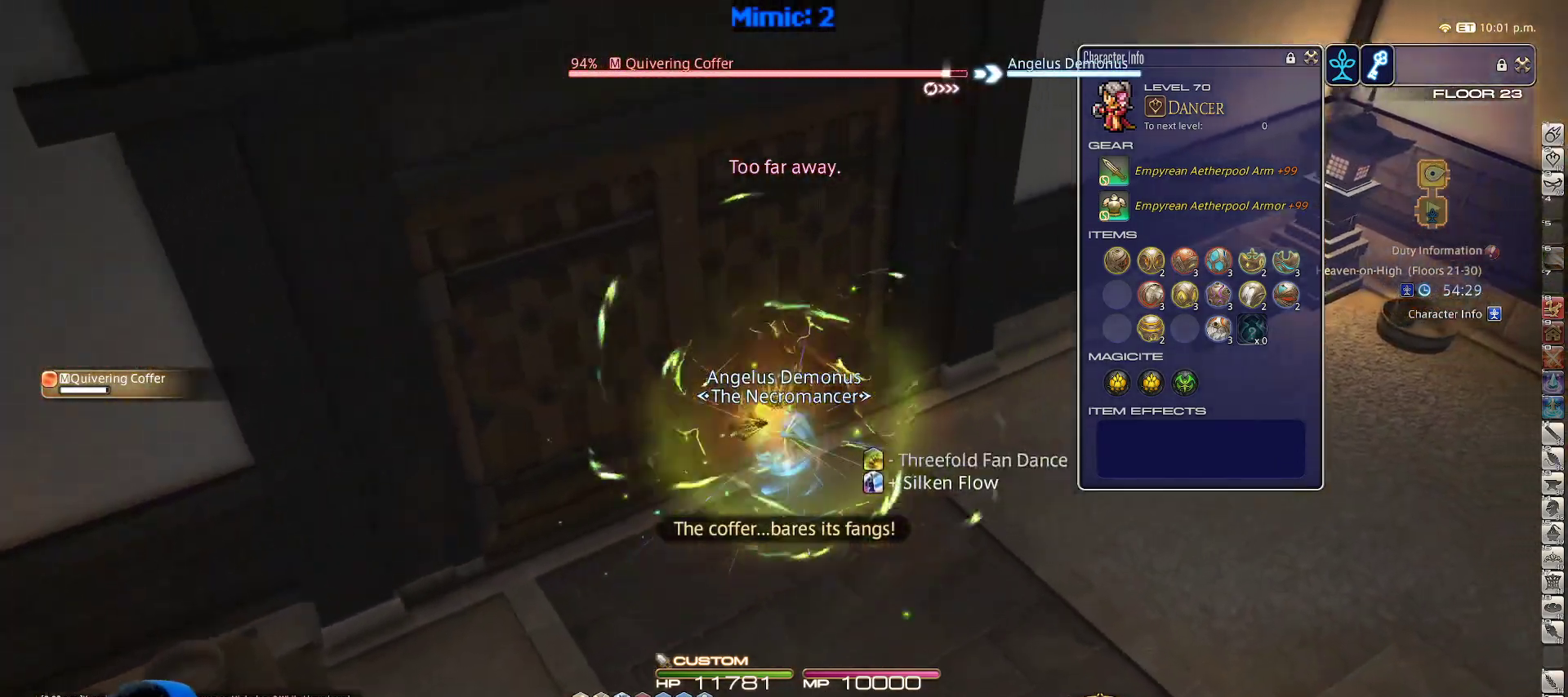
{"keys": ["rbracket", "w"], "events": [[50, "f7", "up"], [50, "space", "down"], [183, "space", "up"], [233, "d", "up"], [383, "rbracket", "down"]]}
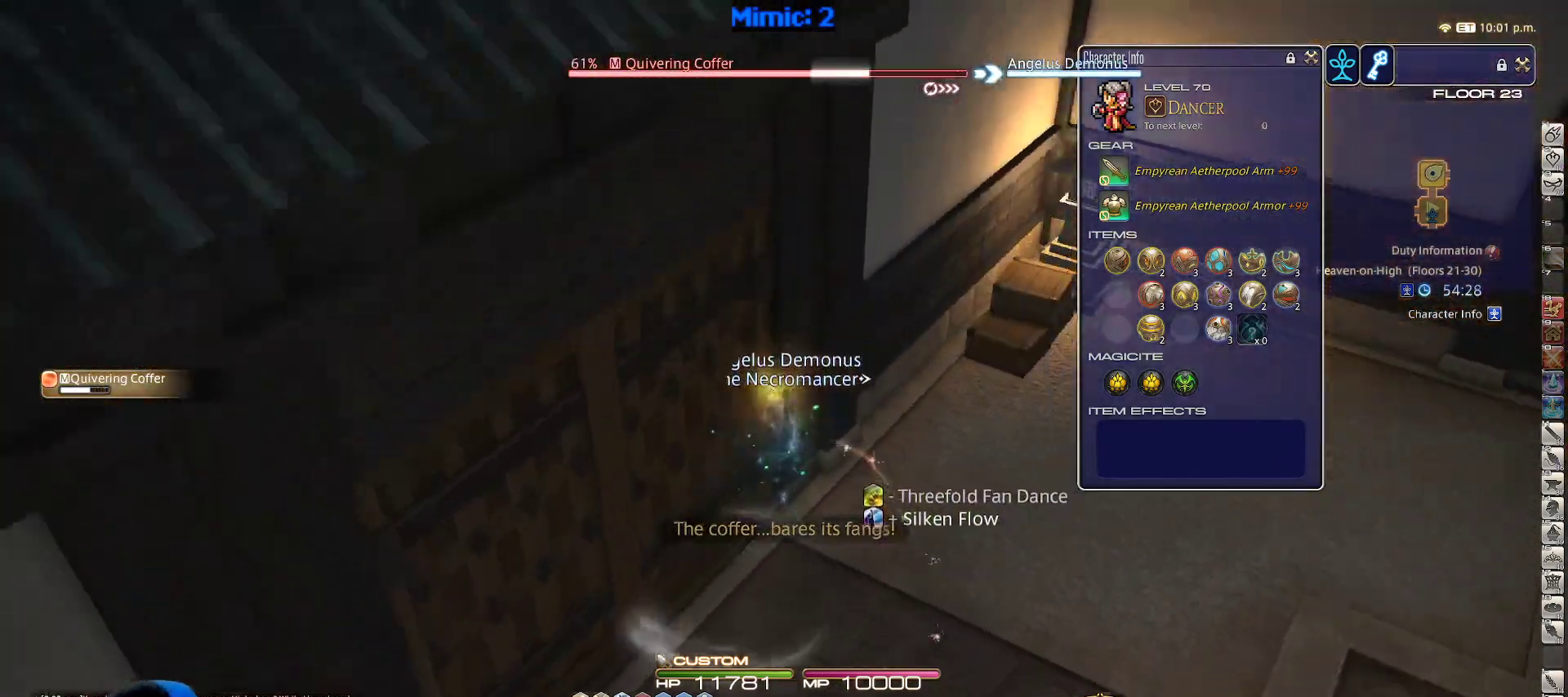
{"keys": ["rbracket", "w"], "events": [[33, "minus", "down"], [33, "rbracket", "up"], [33, "w", "up"], [83, "d", "down"], [117, "minus", "up"], [167, "rbracket", "down"], [167, "w", "down"], [200, "d", "up"], [350, "rbracket", "up"], [433, "rbracket", "down"]]}
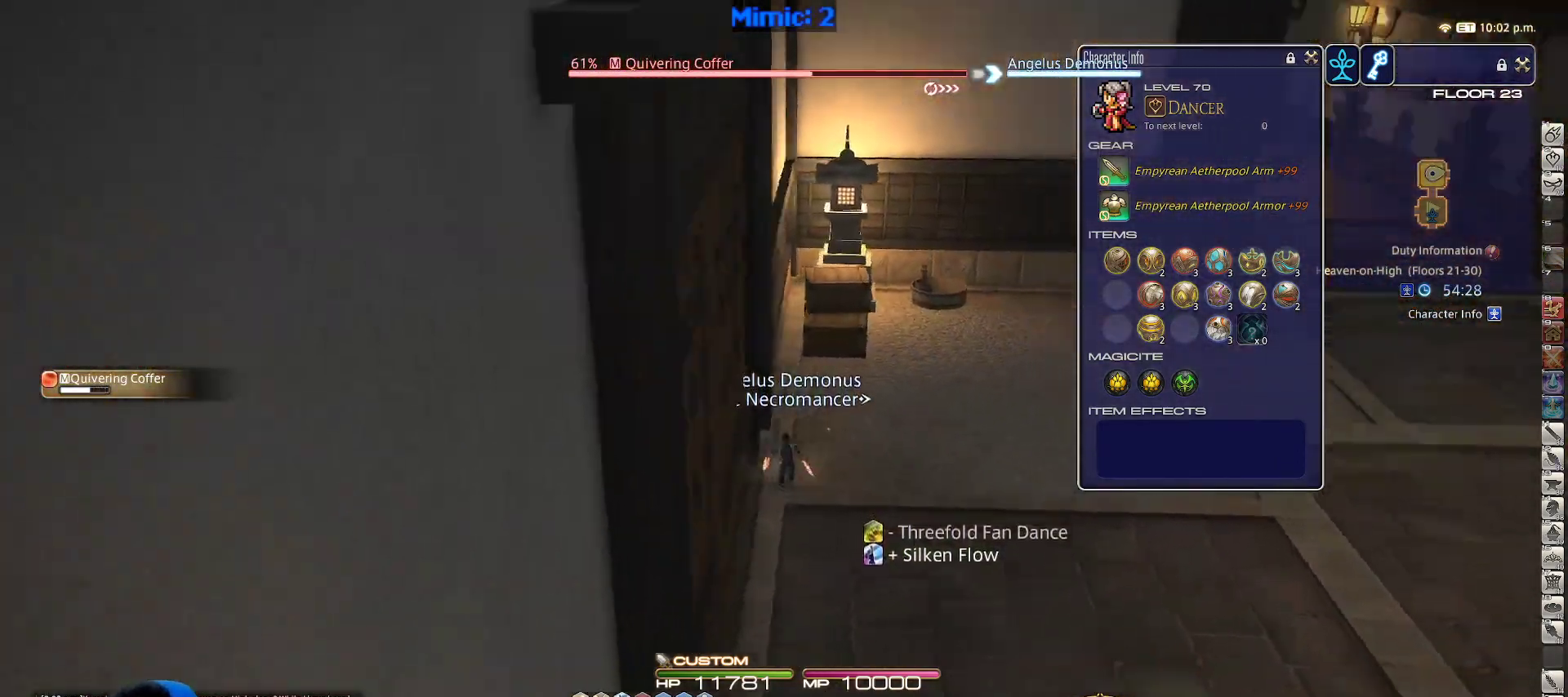
{"keys": ["d", "p", "w"], "events": [[133, "rbracket", "up"], [283, "4", "down"], [367, "4", "up"], [367, "p", "down"], [450, "d", "down"]]}
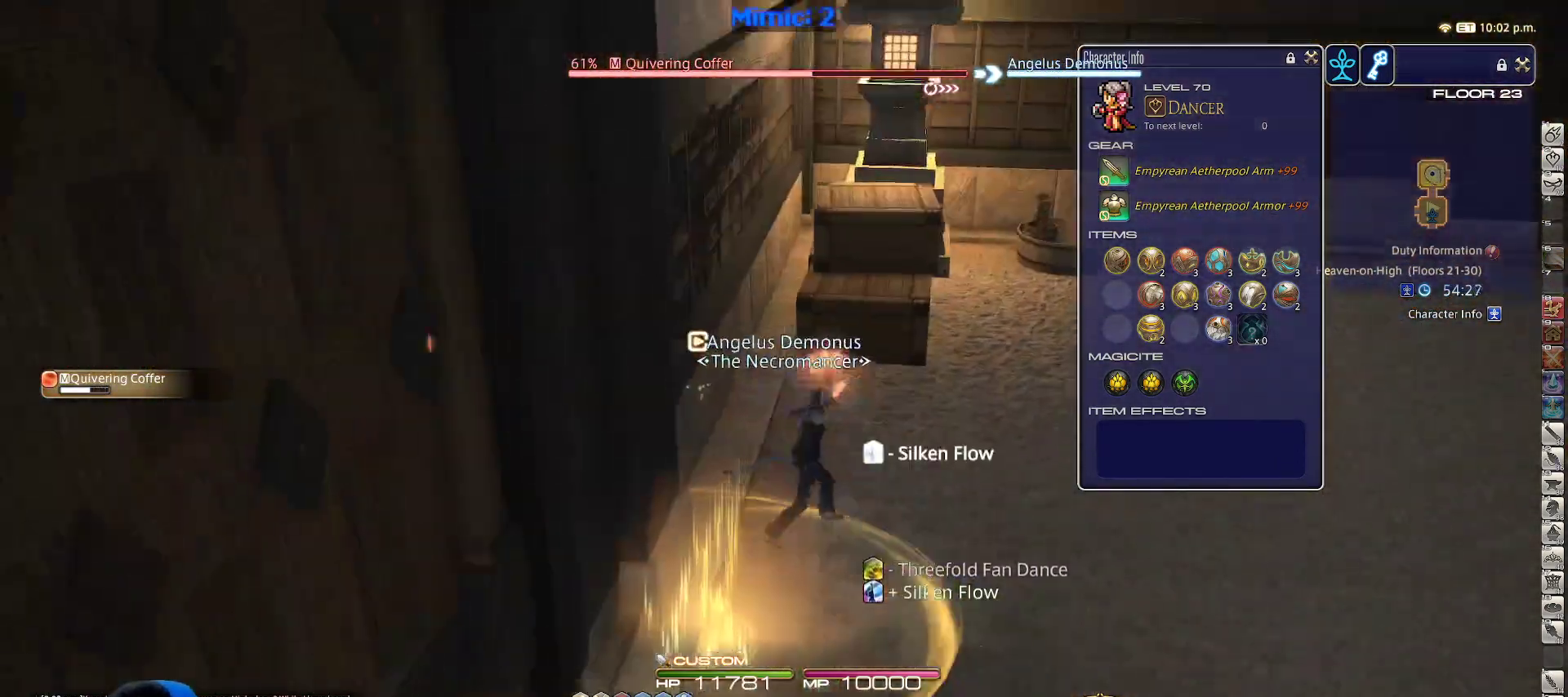
{"keys": ["w"], "events": [[50, "return", "down"], [50, "space", "down"], [100, "d", "up"], [150, "p", "up"], [150, "return", "up"], [150, "space", "up"], [233, "5", "down"], [383, "5", "up"]]}
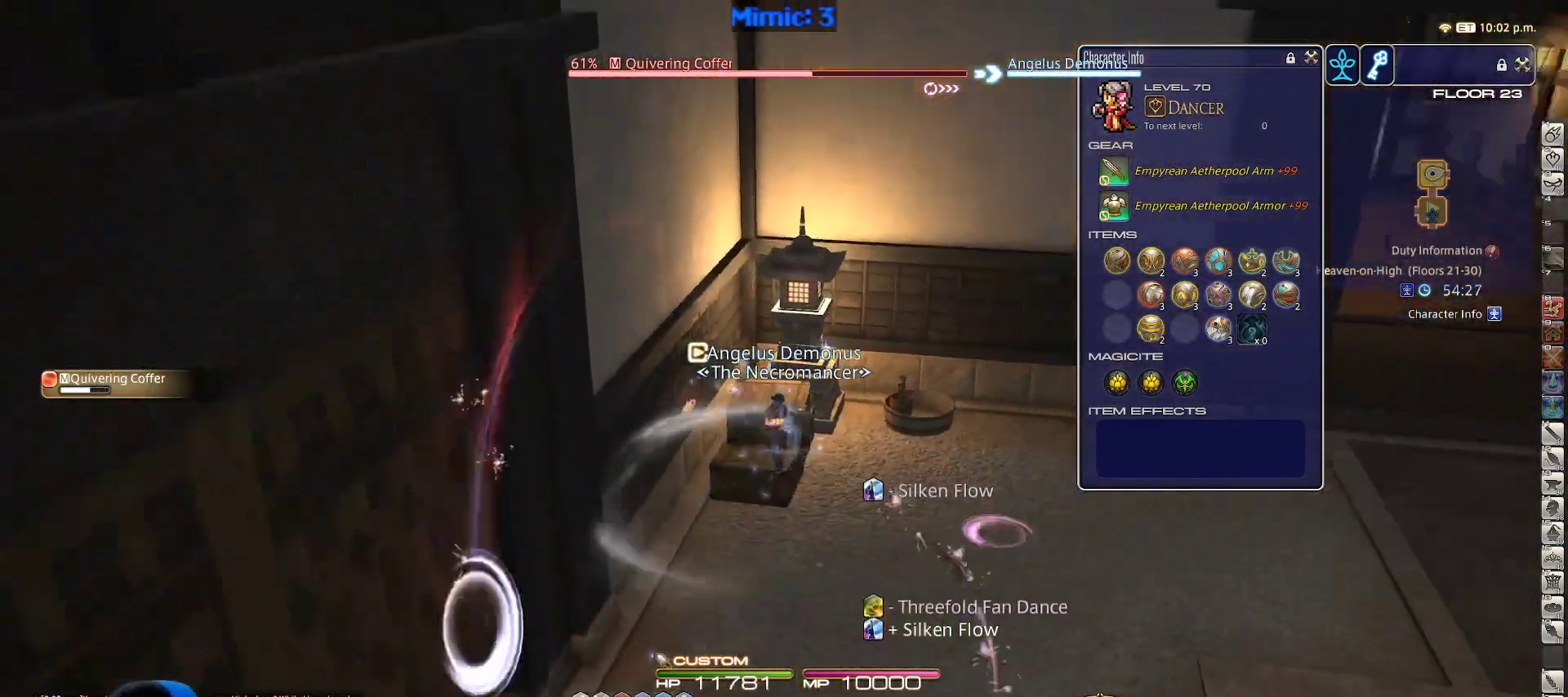
{"keys": ["d", "w"], "events": [[17, "rbracket", "down"], [67, "w", "up"], [117, "rbracket", "up"], [200, "rbracket", "down"], [200, "return", "down"], [300, "return", "up"], [300, "w", "down"], [367, "d", "down"], [367, "rbracket", "up"], [400, "space", "down"], [483, "space", "up"]]}
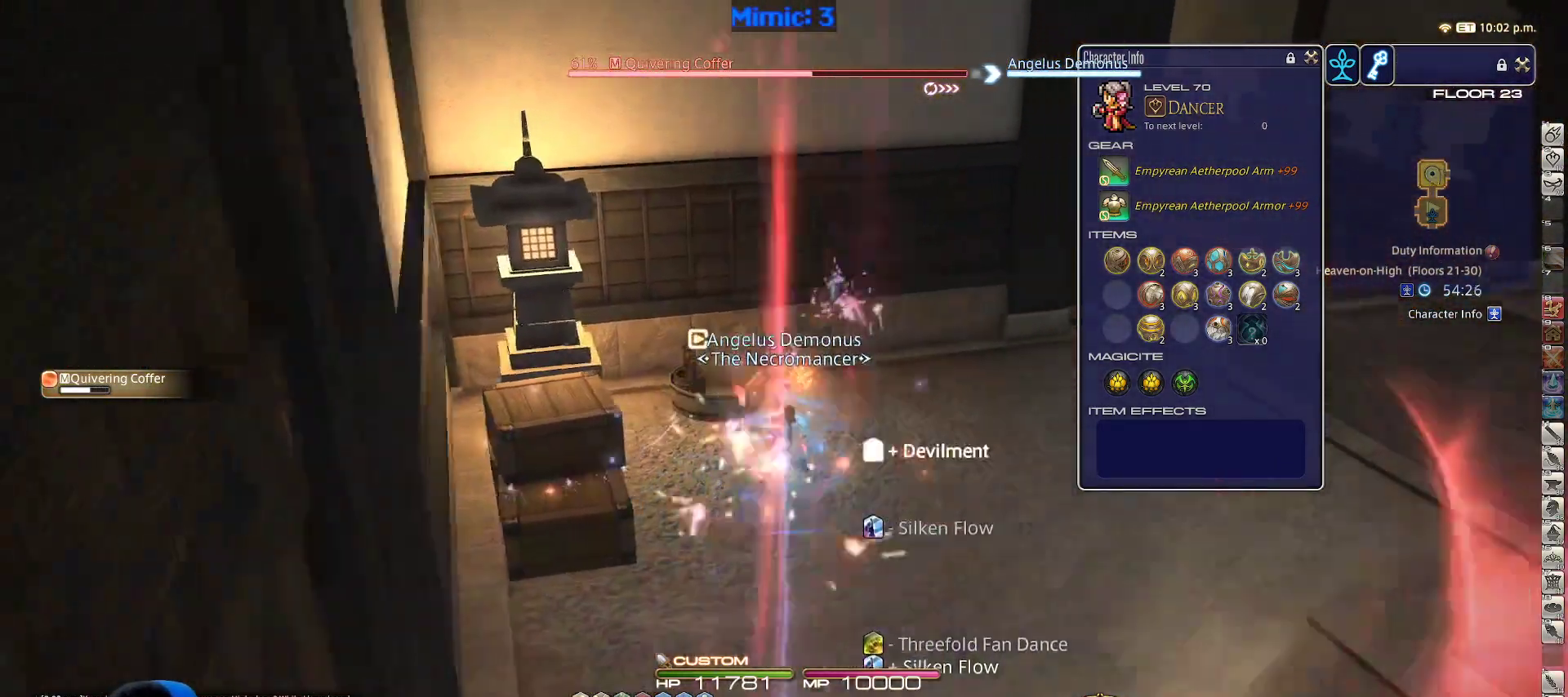
{"keys": ["d", "p", "w"], "events": [[33, "d", "up"], [33, "p", "down"], [500, "d", "down"]]}
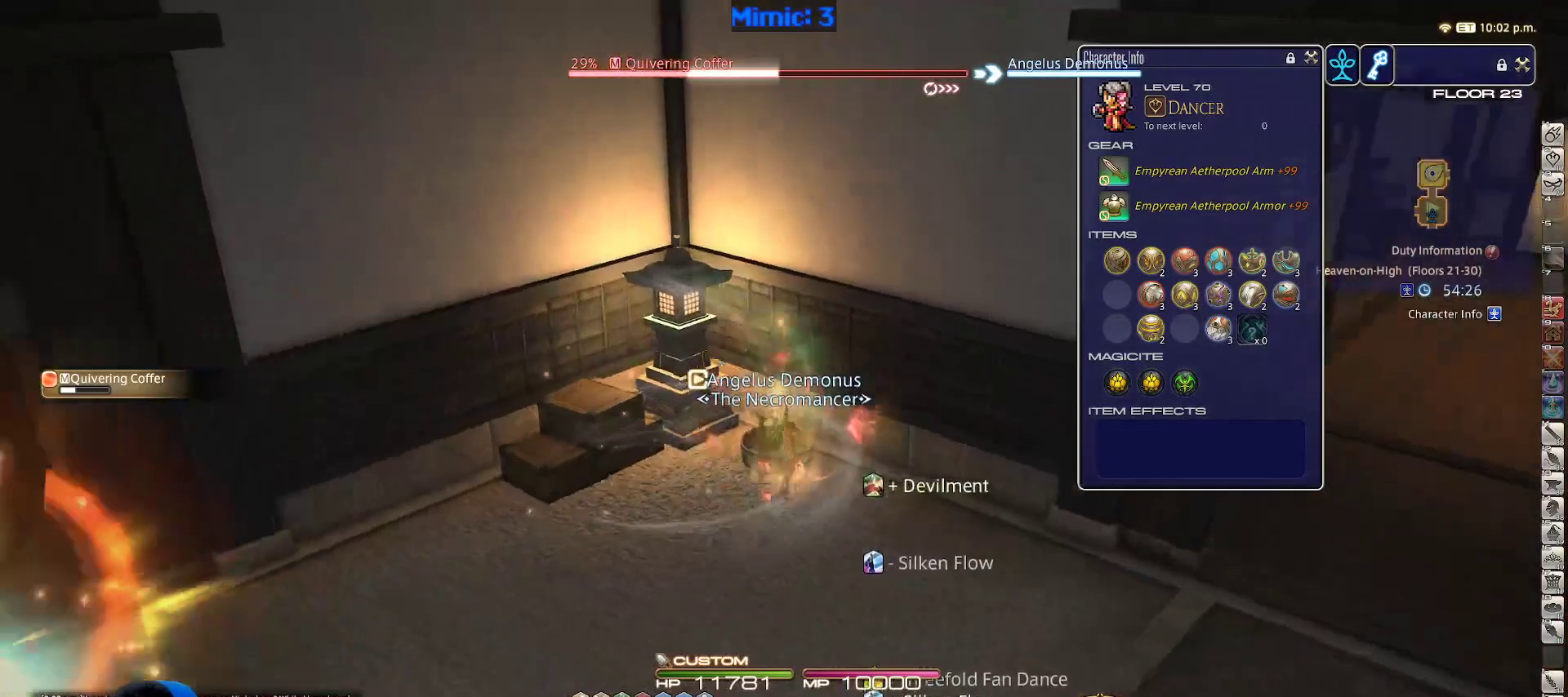
{"keys": ["p"], "events": [[100, "p", "up"], [150, "w", "up"], [250, "d", "up"], [483, "p", "down"]]}
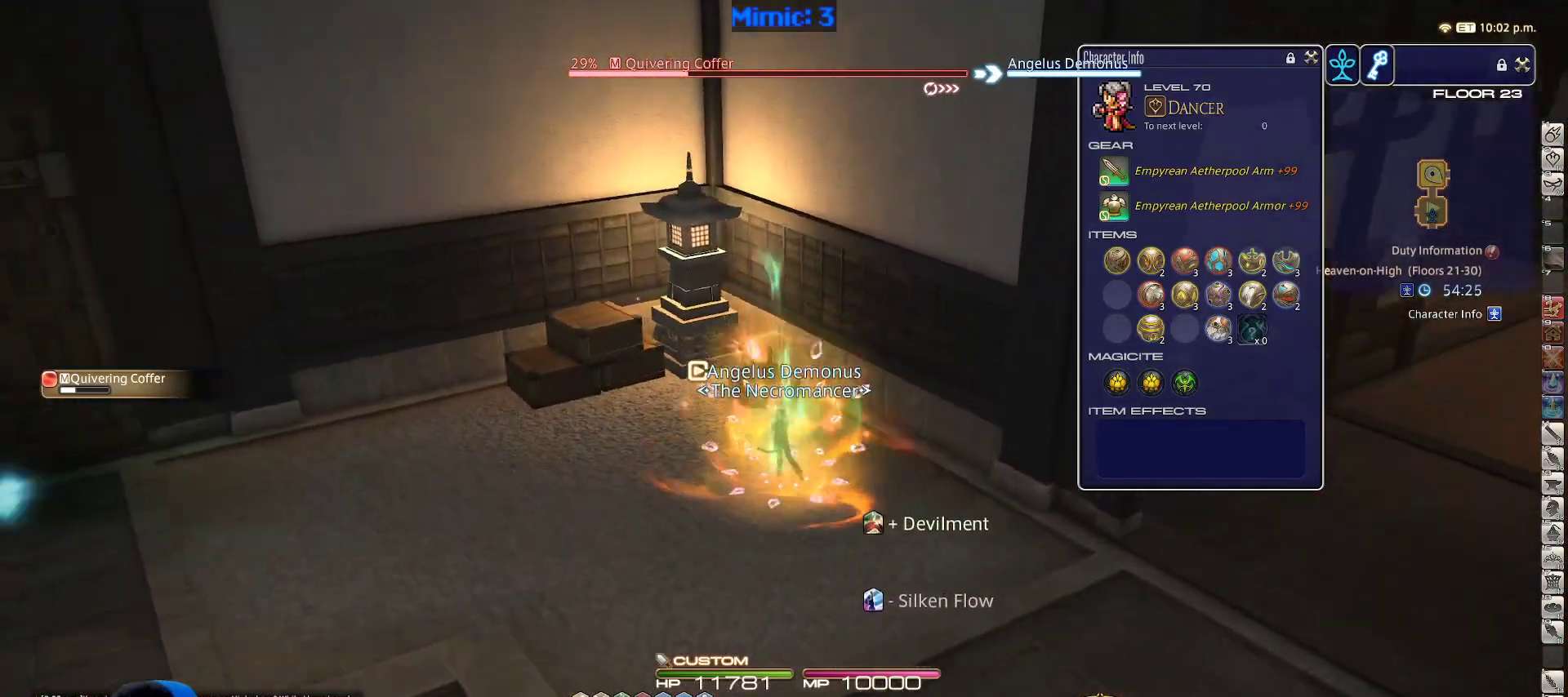
{"keys": ["1", "d"], "events": [[117, "1", "down"], [117, "p", "up"], [167, "1", "up"], [167, "rbracket", "down"], [217, "1", "down"], [217, "d", "down"], [217, "rbracket", "up"], [250, "1", "up"], [250, "rbracket", "down"], [300, "1", "down"], [350, "rbracket", "up"], [400, "rbracket", "down"], [483, "rbracket", "up"]]}
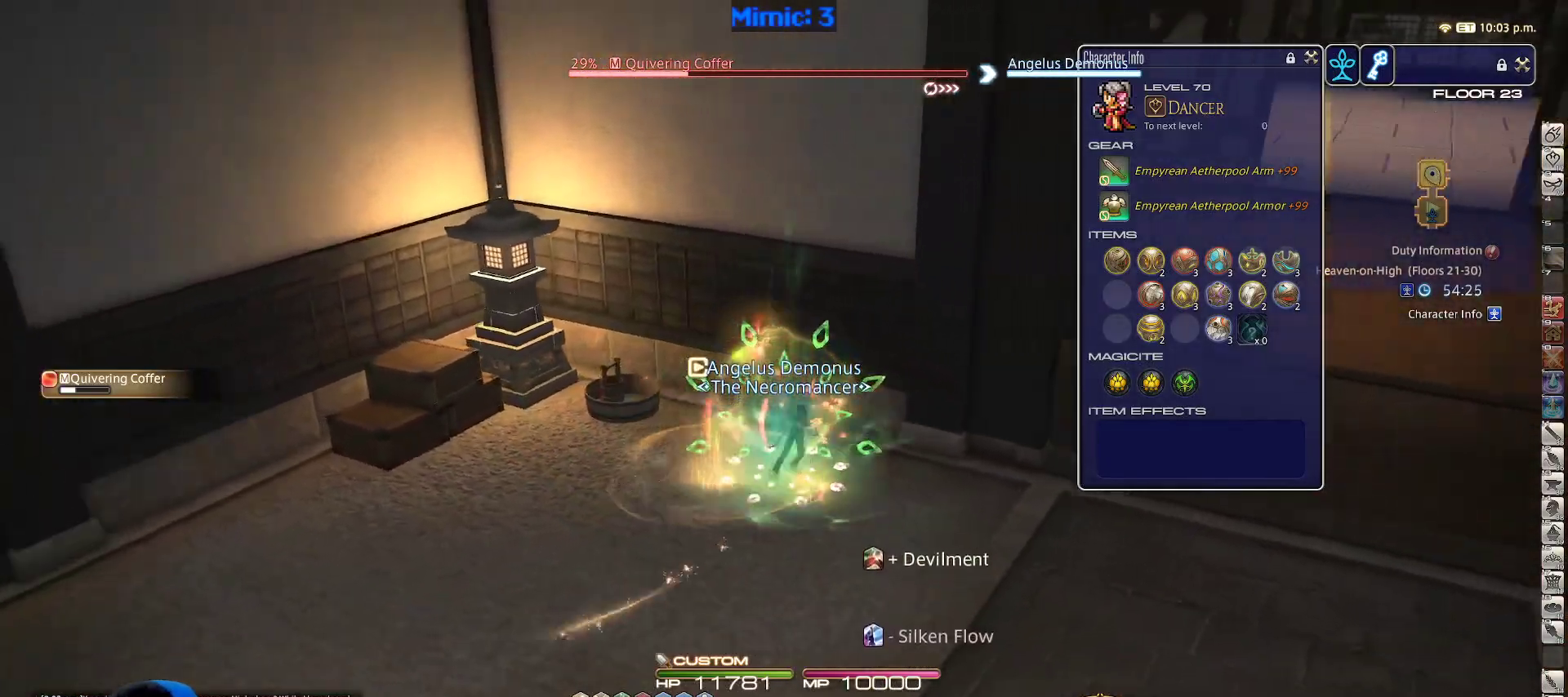
{"keys": ["a"], "events": [[33, "1", "up"], [33, "rbracket", "down"], [33, "s", "down"], [83, "1", "down"], [167, "1", "up"], [267, "s", "up"], [383, "a", "down"], [383, "rbracket", "up"], [383, "return", "down"], [417, "d", "up"], [450, "return", "up"]]}
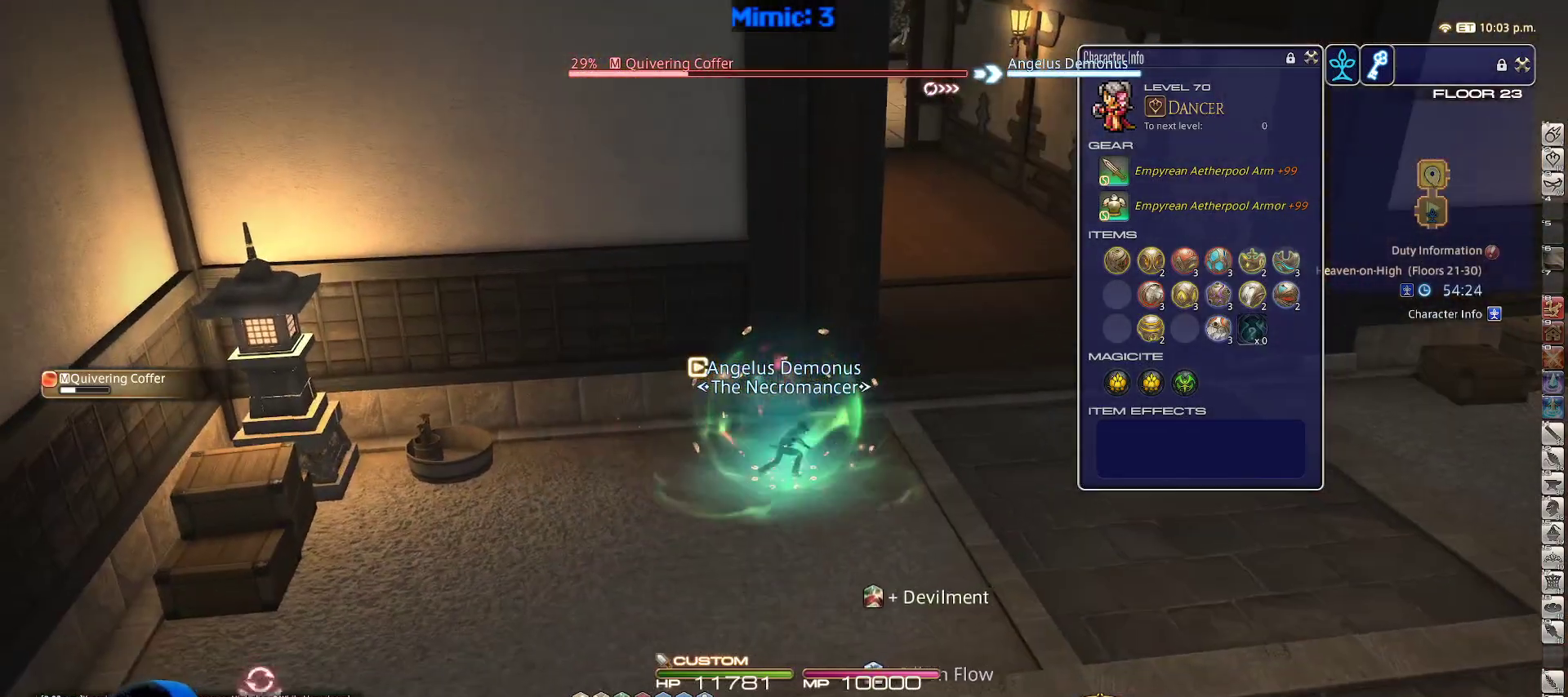
{"keys": ["d", "rbracket"], "events": [[50, "return", "down"], [150, "return", "up"], [200, "a", "up"], [200, "d", "down"], [483, "rbracket", "down"]]}
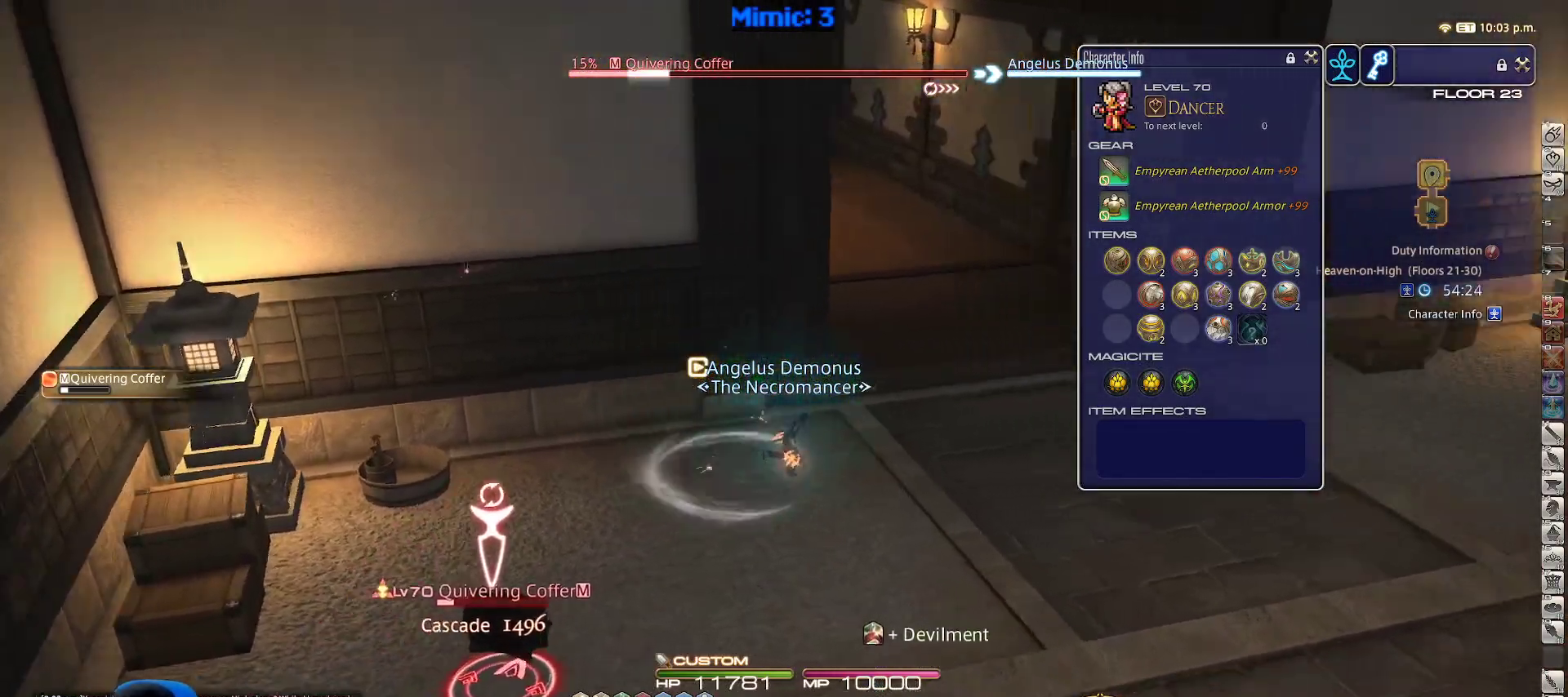
{"keys": ["d", "p", "space", "w"], "events": [[217, "w", "down"], [267, "rbracket", "up"], [400, "p", "down"], [483, "space", "down"]]}
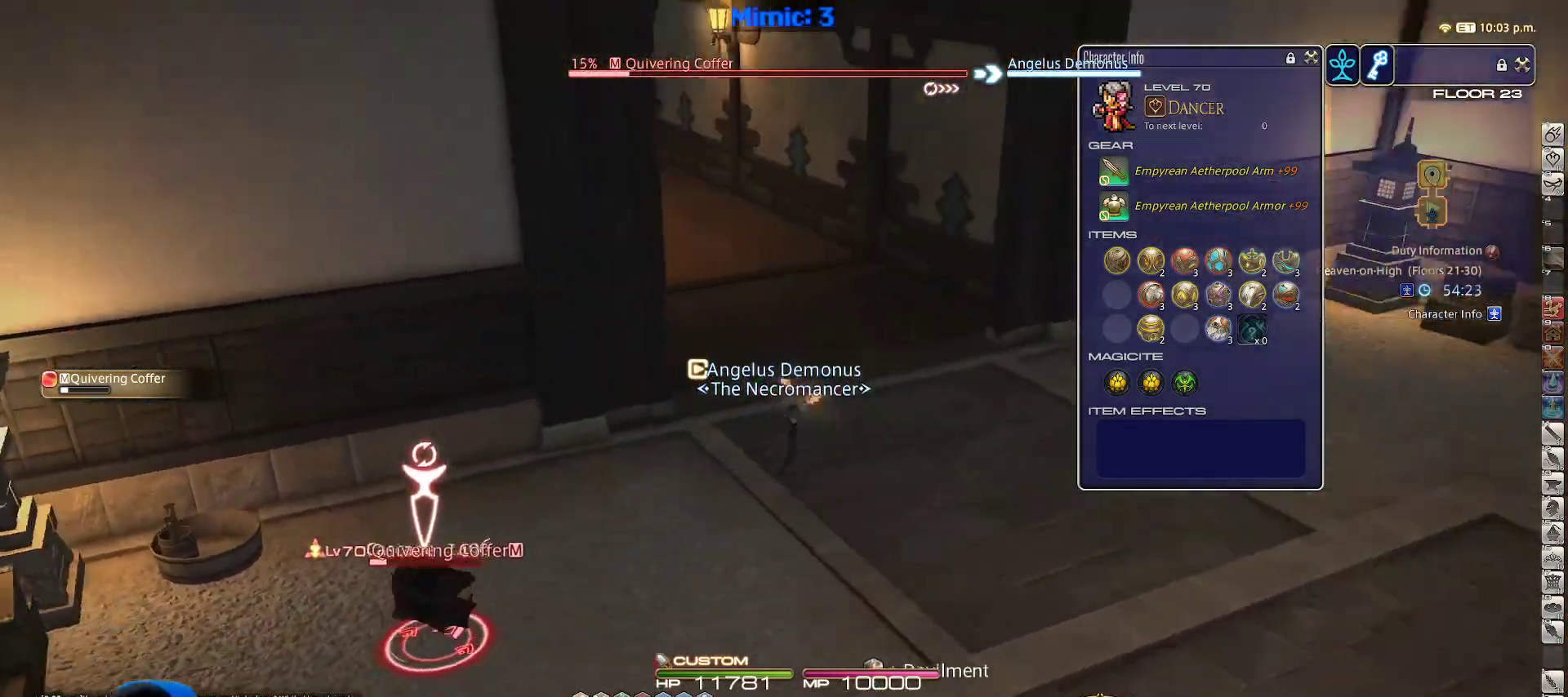
{"keys": ["3", "p", "w"], "events": [[133, "d", "up"], [133, "space", "up"], [217, "p", "up"], [267, "p", "down"], [367, "p", "up"], [450, "3", "down"], [450, "p", "down"]]}
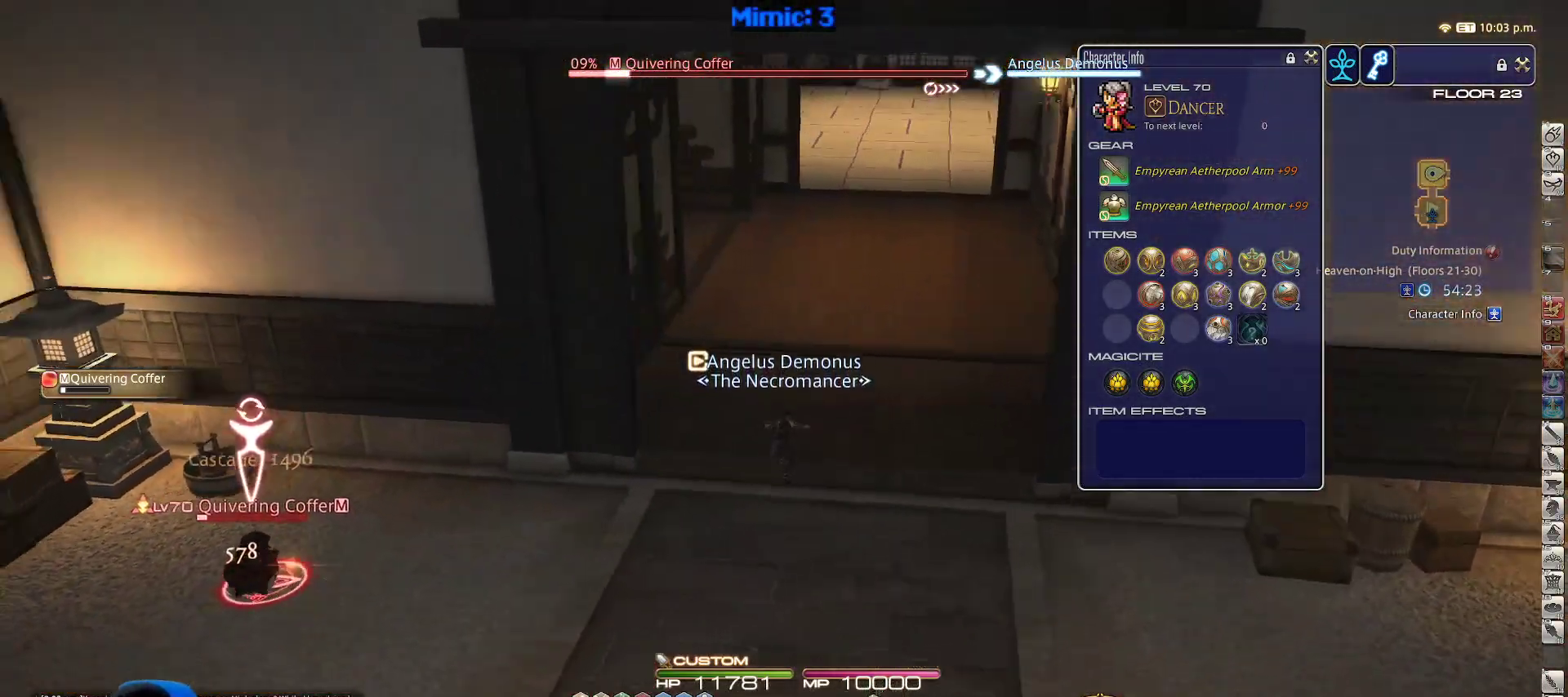
{"keys": ["w"], "events": [[50, "3", "up"], [50, "p", "up"], [100, "minus", "down"], [100, "p", "down"], [200, "minus", "up"], [200, "p", "up"], [250, "p", "down"], [300, "d", "down"], [300, "space", "down"], [383, "p", "up"], [417, "space", "up"], [483, "d", "up"]]}
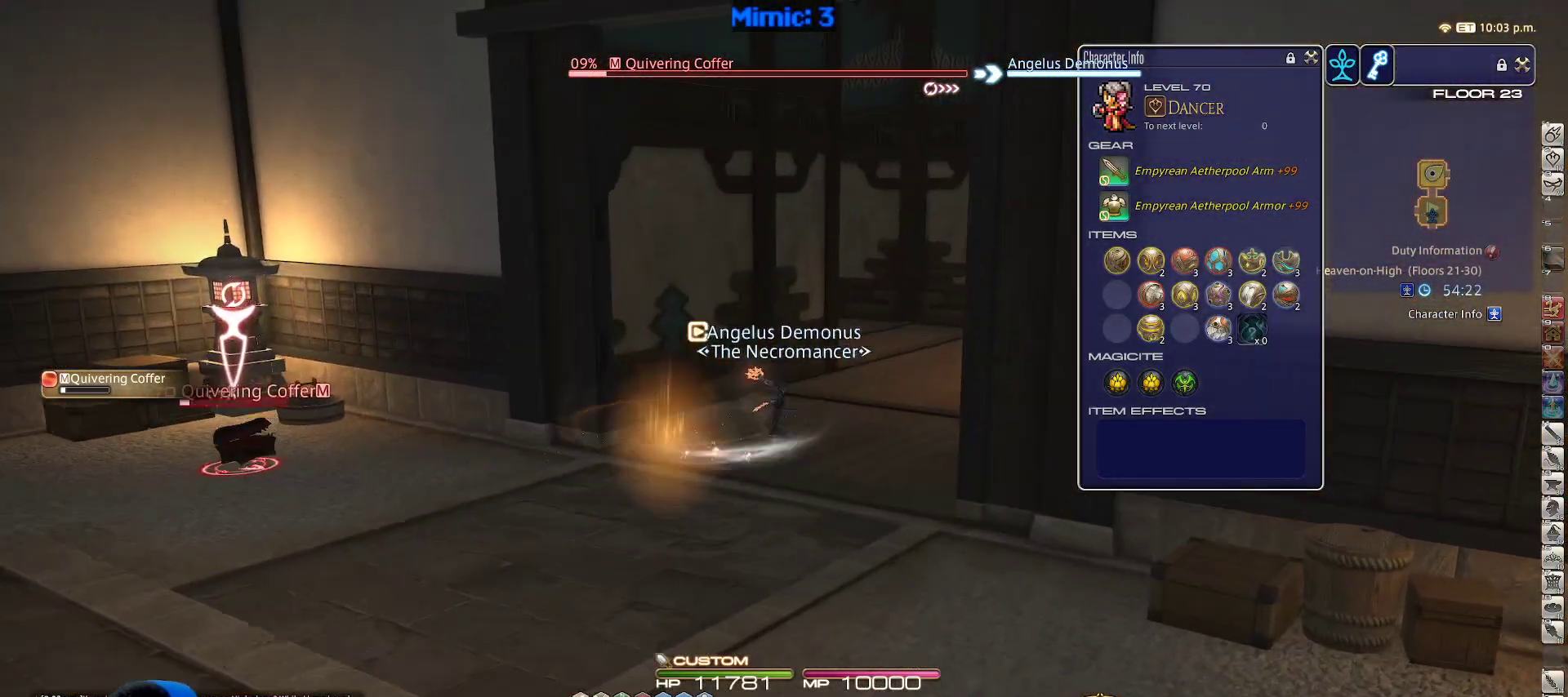
{"keys": ["w"], "events": [[317, "rbracket", "down"], [500, "rbracket", "up"]]}
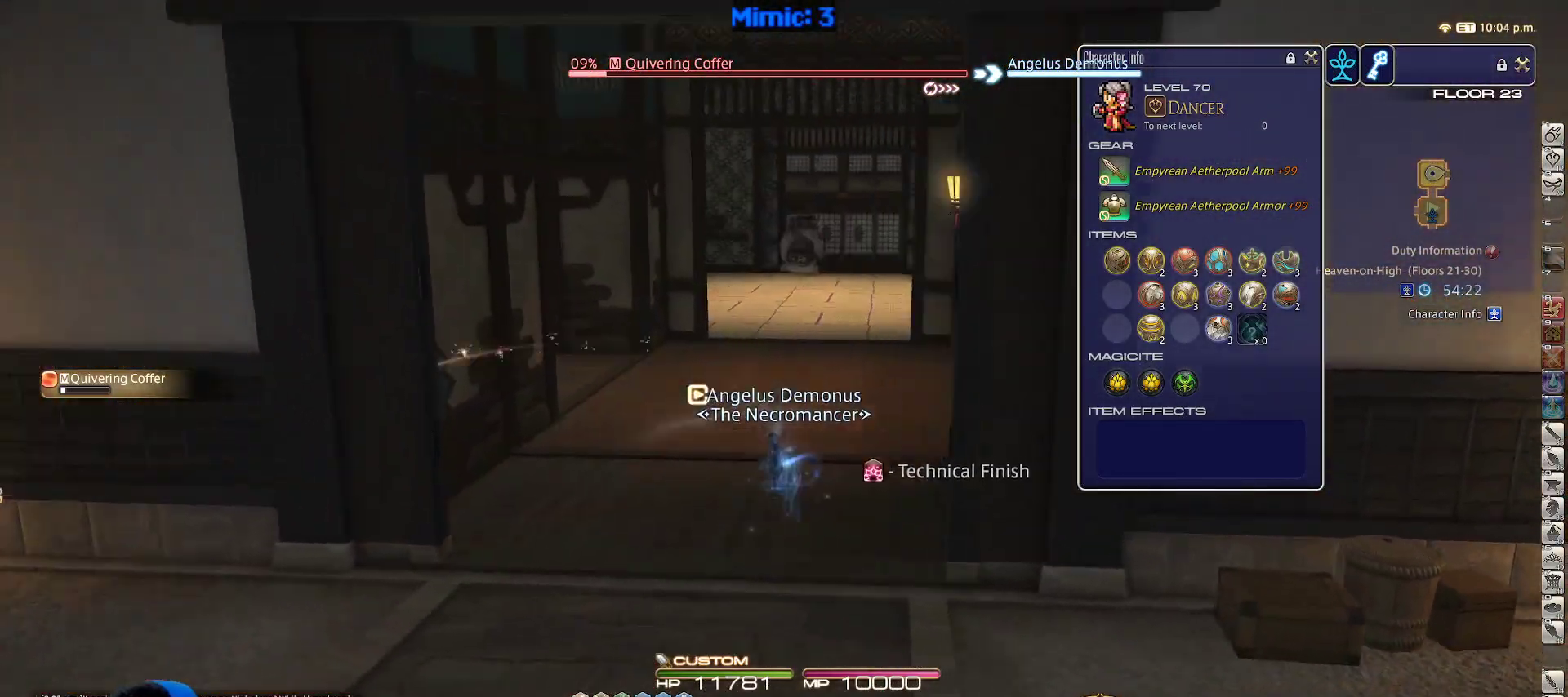
{"keys": ["alt_r", "w"], "events": [[417, "alt_r", "down"]]}
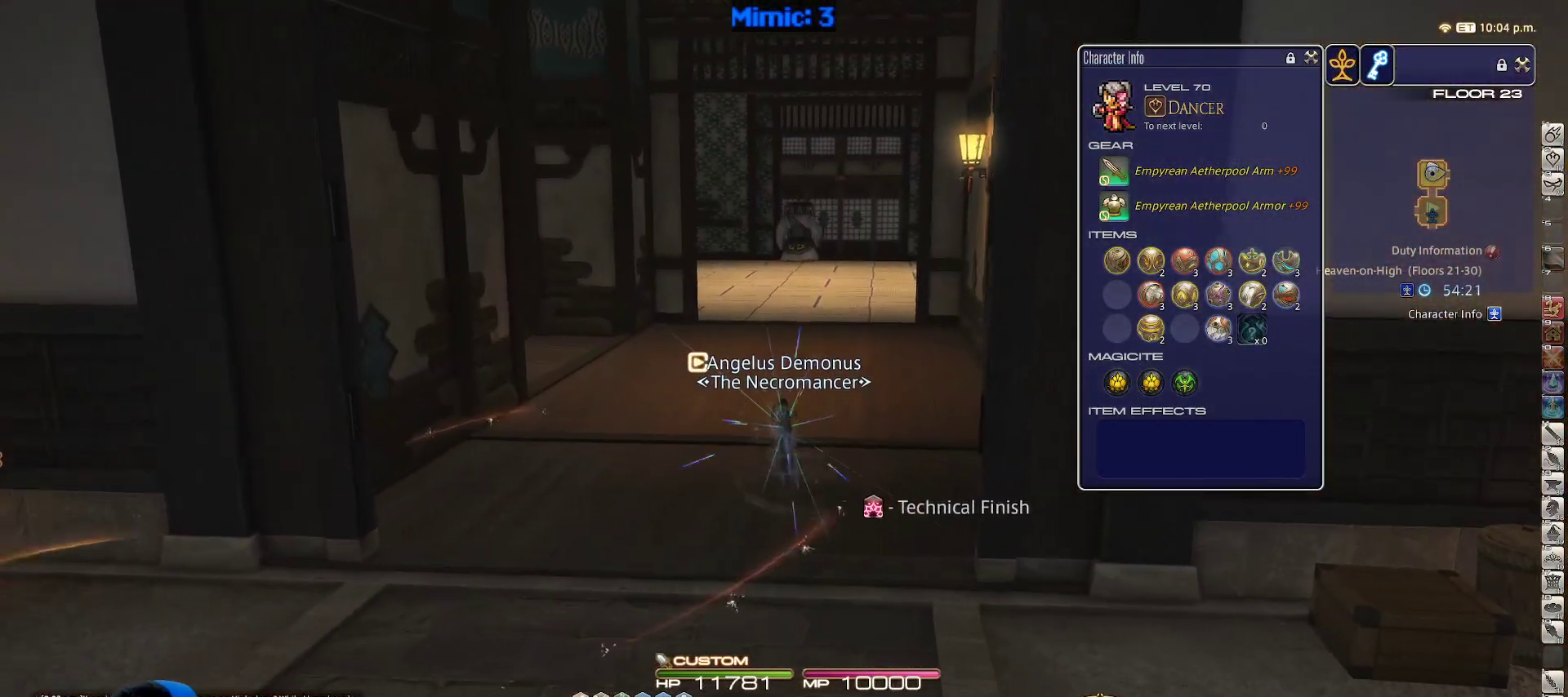
{"keys": ["w"], "events": [[233, "equals", "down"], [333, "equals", "up"], [383, "alt_r", "up"]]}
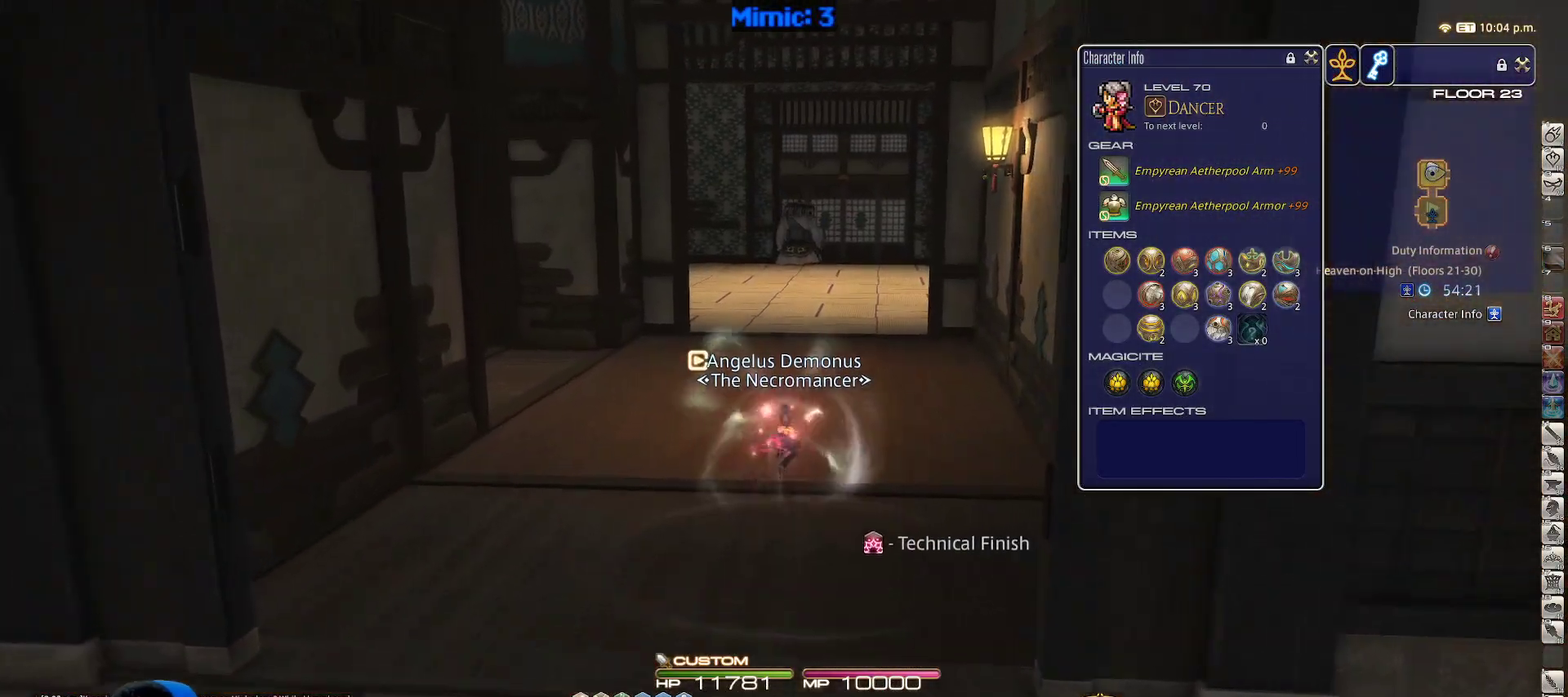
{"keys": ["w"], "events": []}
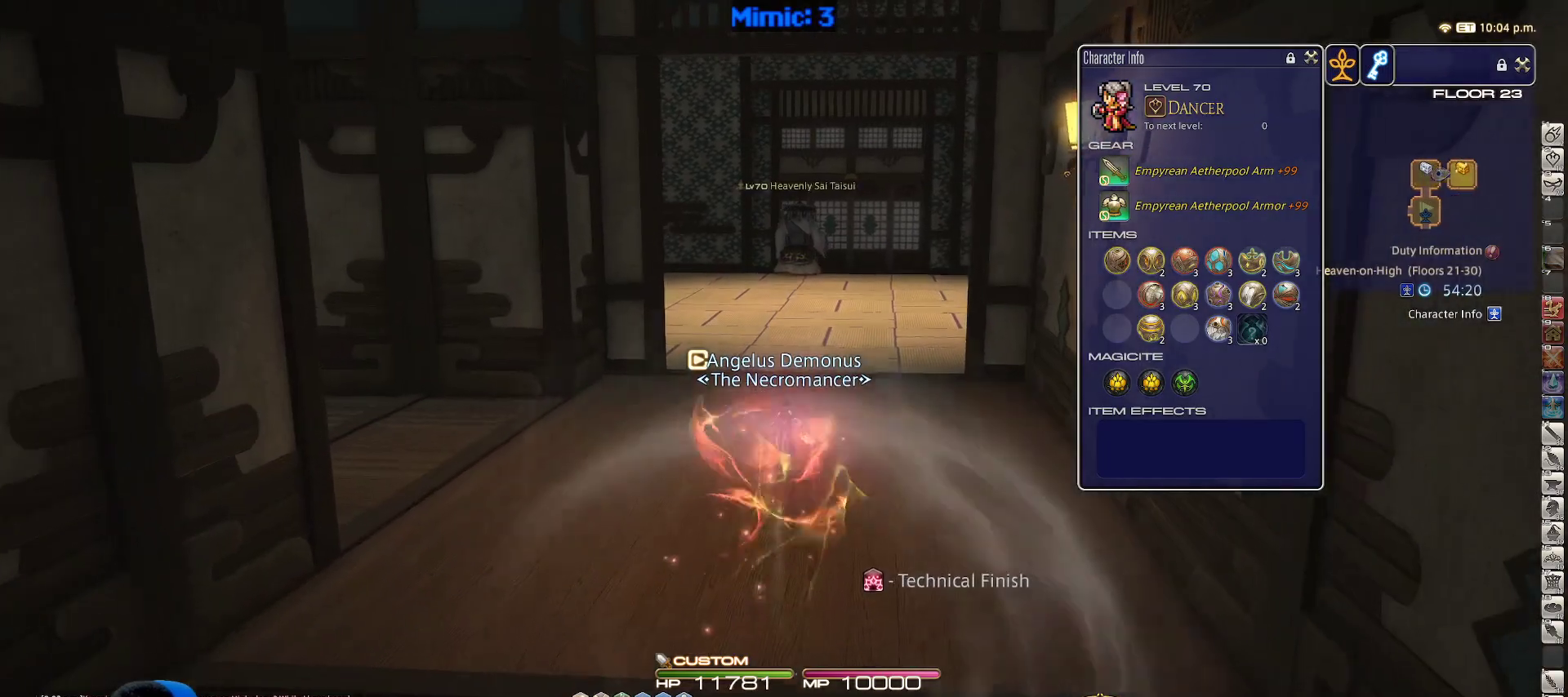
{"keys": ["a", "p", "s"], "events": [[133, "a", "down"], [133, "p", "down"], [133, "w", "up"], [317, "s", "down"]]}
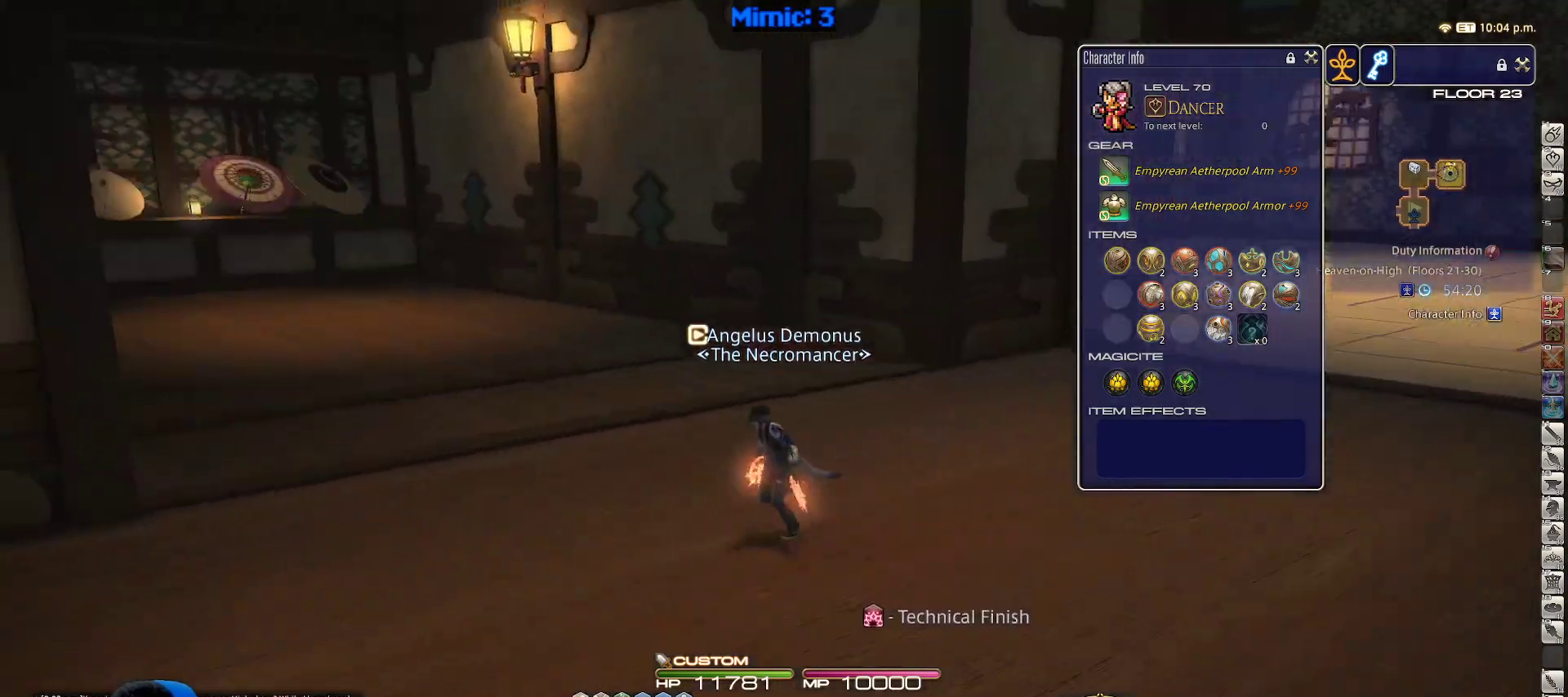
{"keys": ["d", "rbracket"], "events": [[100, "s", "up"], [333, "w", "down"], [383, "a", "up"], [433, "d", "down"], [433, "rbracket", "down"], [433, "w", "up"], [467, "p", "up"]]}
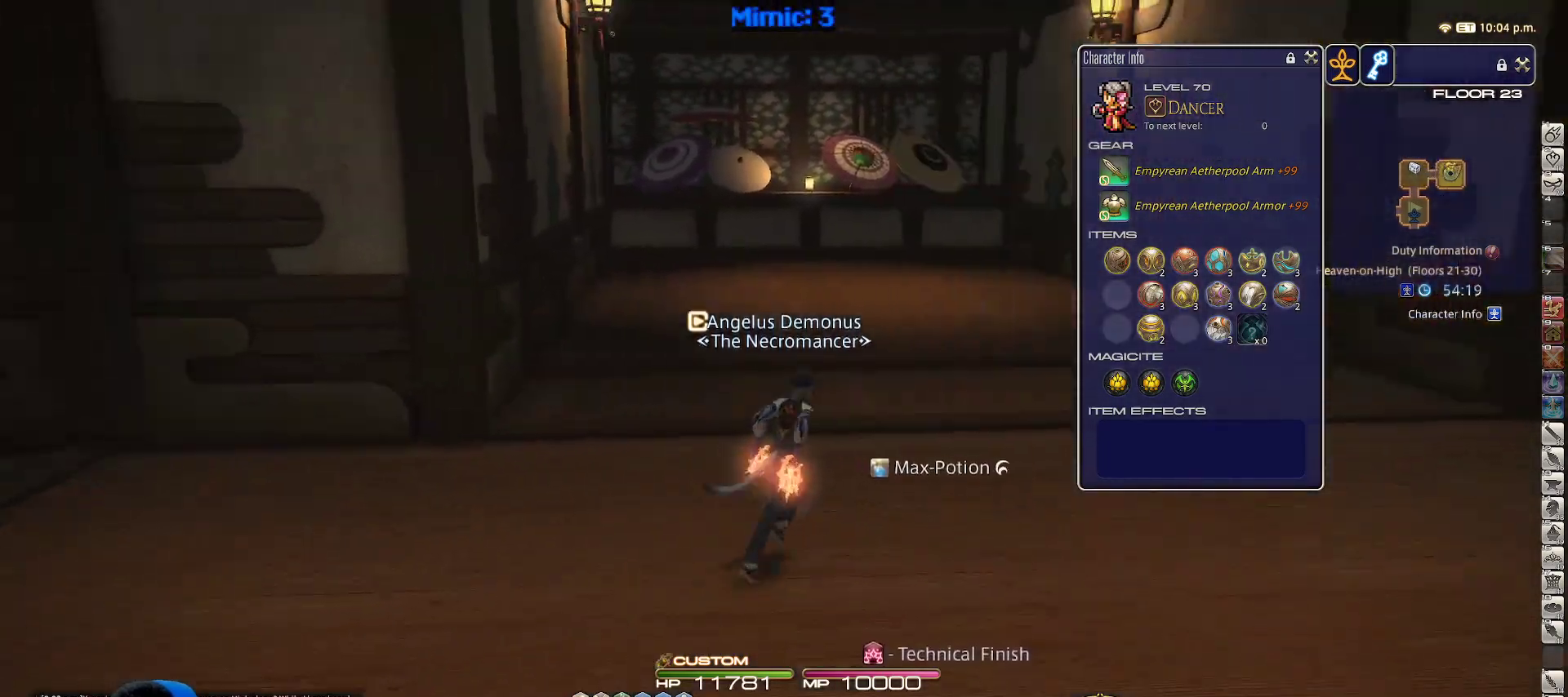
{"keys": ["backspace", "d", "space", "w"], "events": [[300, "w", "down"], [400, "rbracket", "up"], [450, "backspace", "down"], [450, "space", "down"]]}
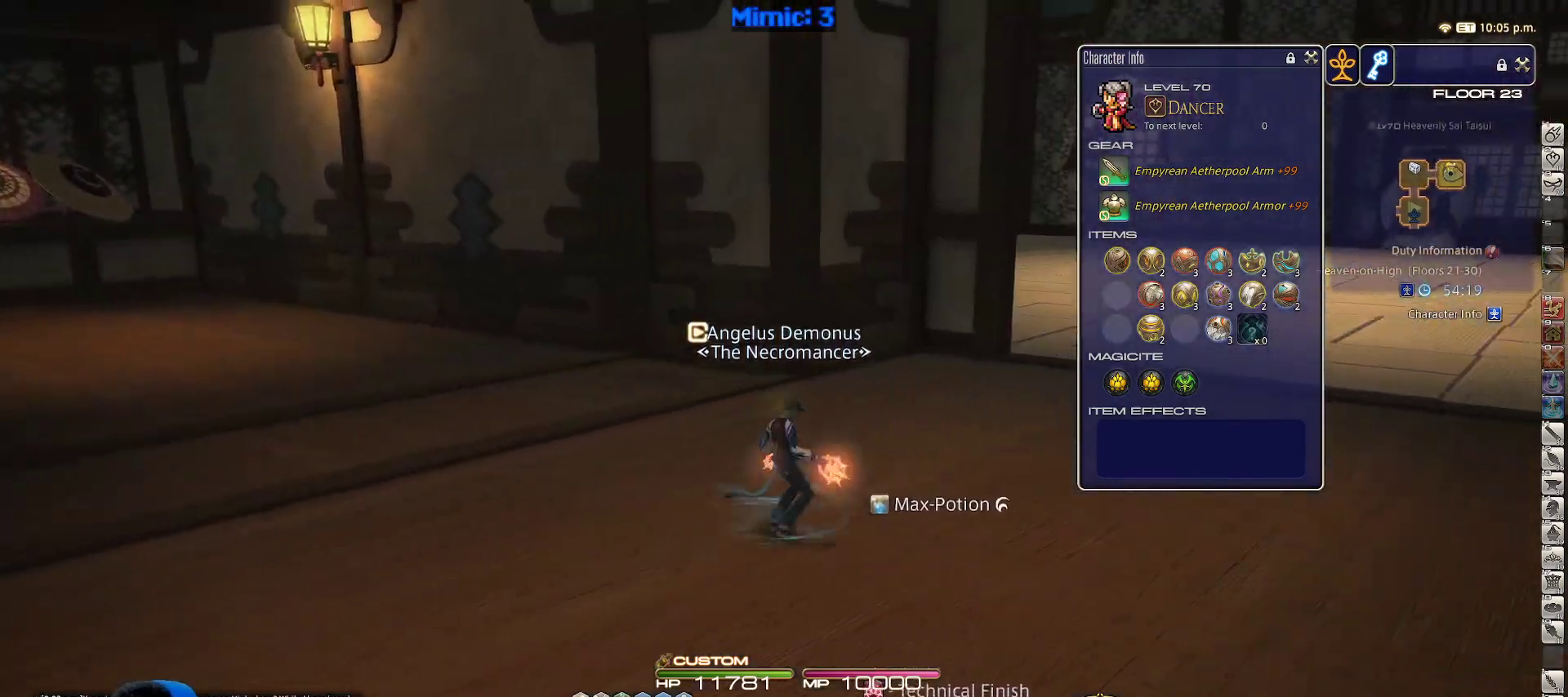
{"keys": ["w"], "events": [[33, "backspace", "up"], [100, "d", "up"], [100, "space", "up"]]}
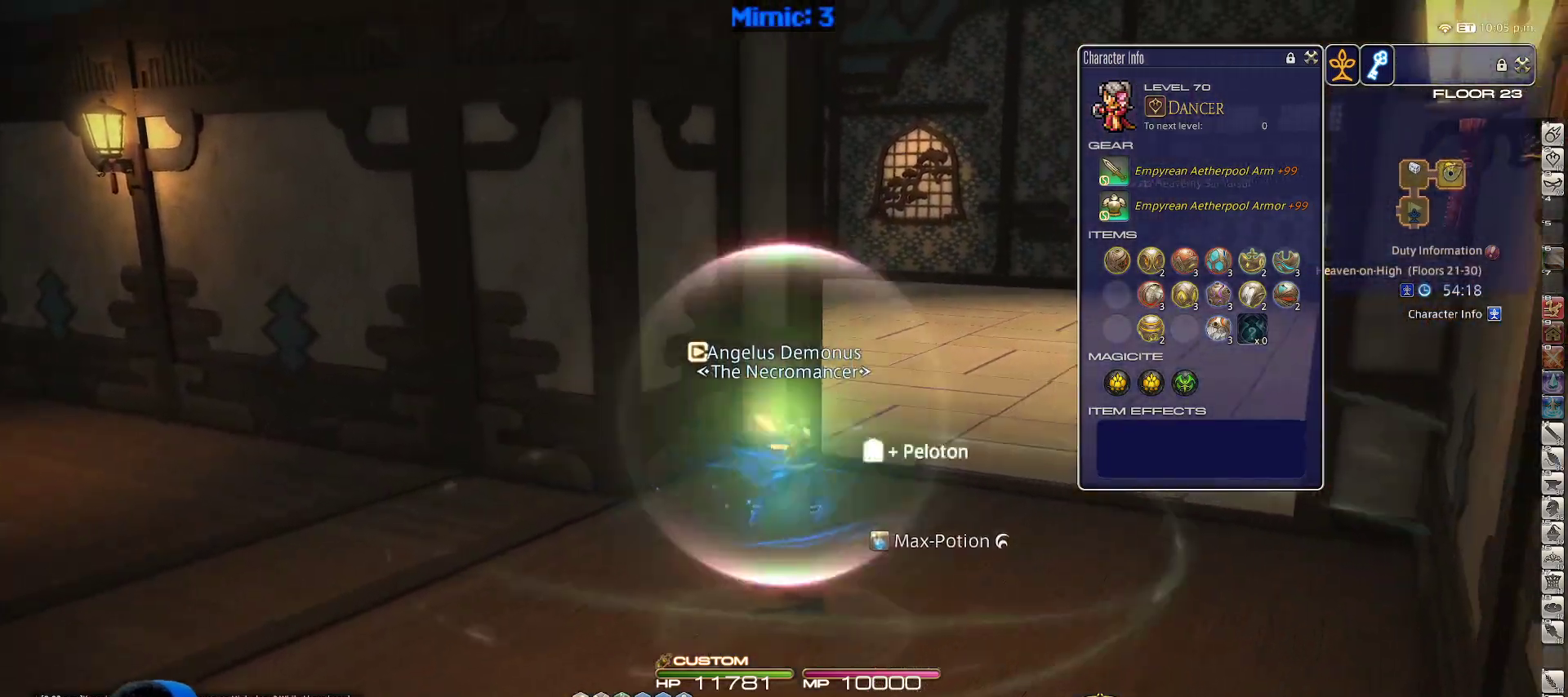
{"keys": ["w"], "events": [[200, "d", "down"], [200, "p", "down"], [283, "space", "down"], [383, "p", "up"], [383, "space", "up"], [433, "d", "up"]]}
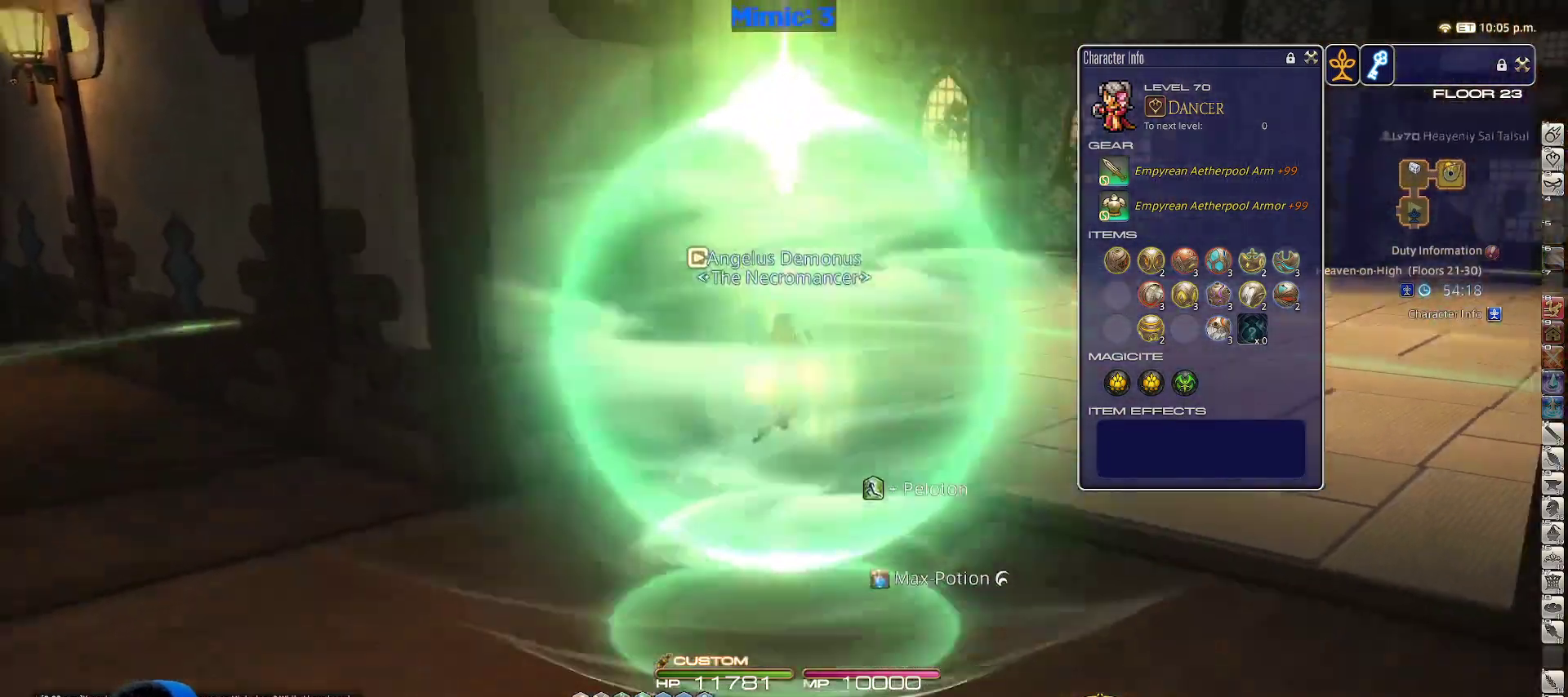
{"keys": ["d", "p", "w"], "events": [[167, "p", "down"], [400, "d", "down"]]}
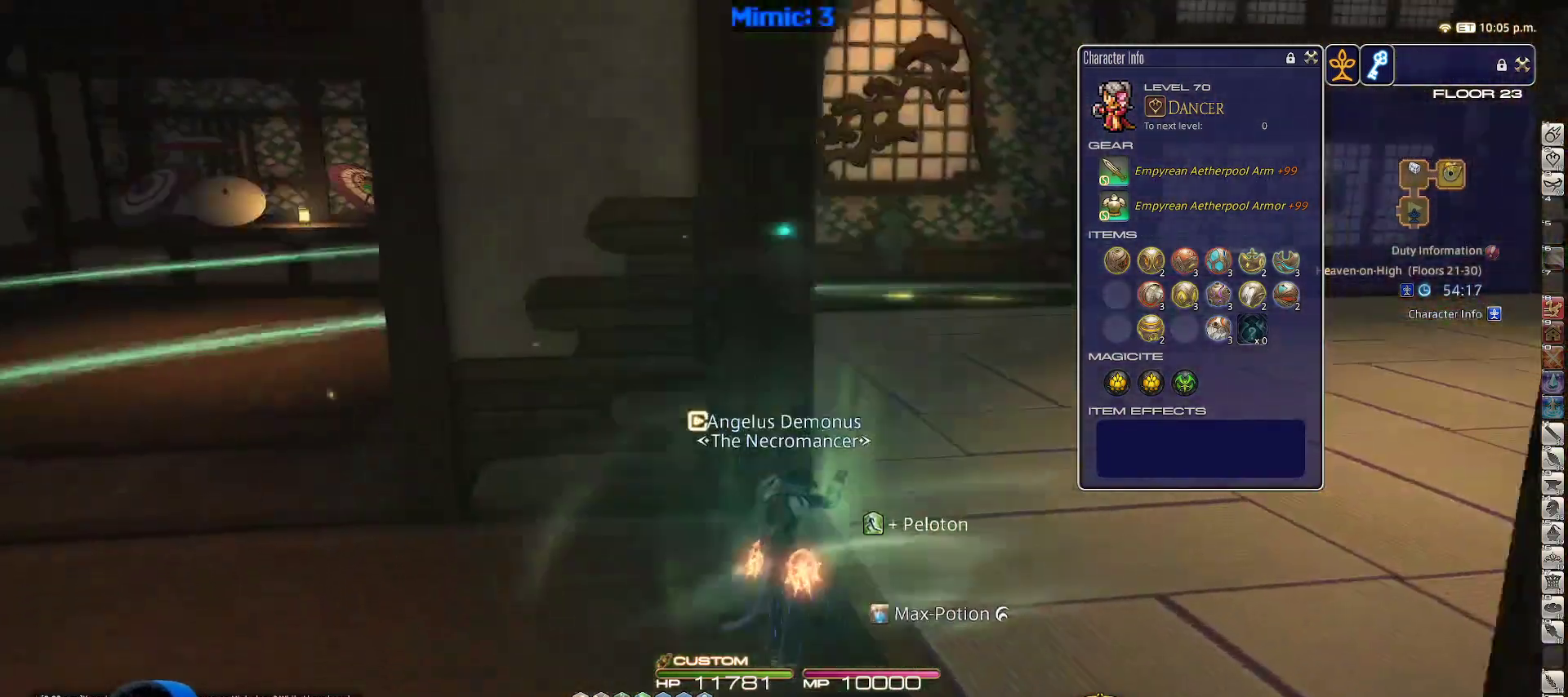
{"keys": ["a", "d", "p", "s"], "events": [[33, "q", "down"], [183, "q", "up"], [317, "w", "up"], [367, "a", "down"], [467, "s", "down"]]}